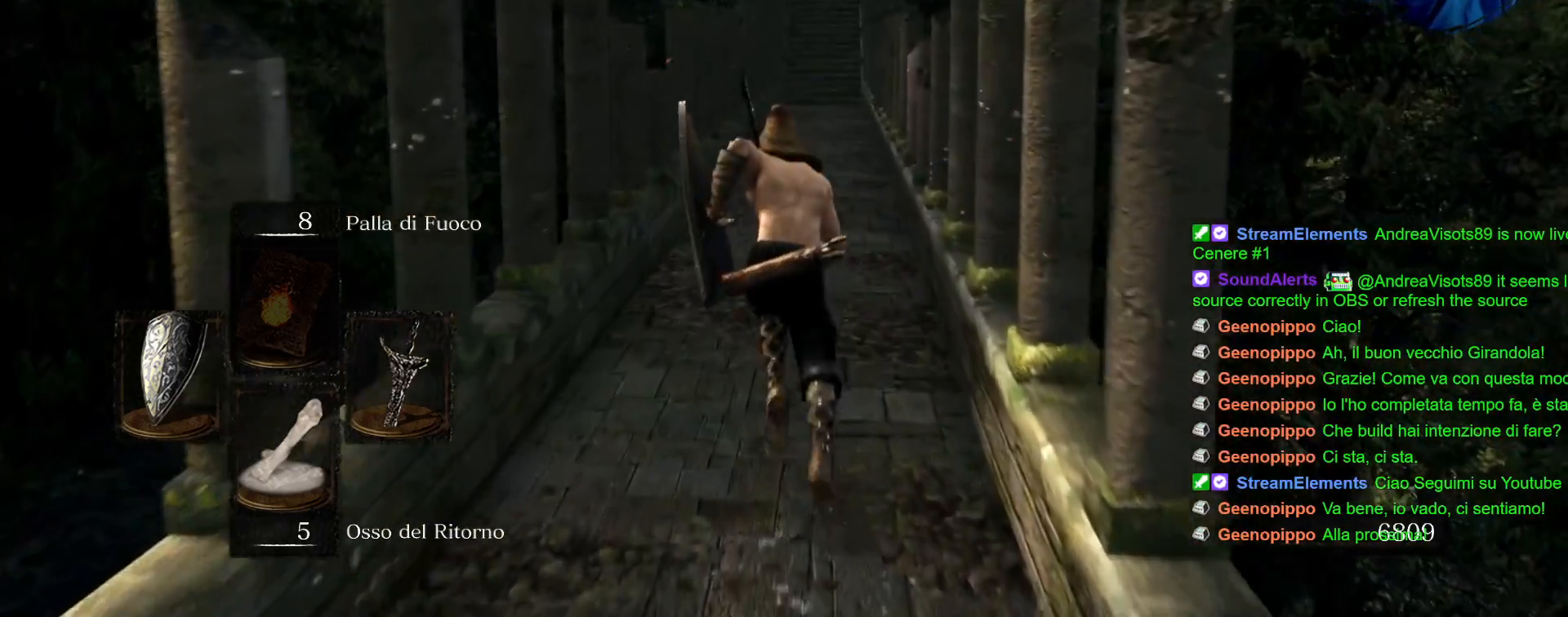
Gameplay with a controller (PlayStation layout); each line is a JSON object with the inputs held at the frame after it. "events" lists button and stick changes between this image and that frame as [ms after this image, input, new state], when the widget could be followed in between. Not read: L3 R3.
{"buttons": ["CIRCLE"], "left_stick": "up", "right_stick": "center", "events": []}
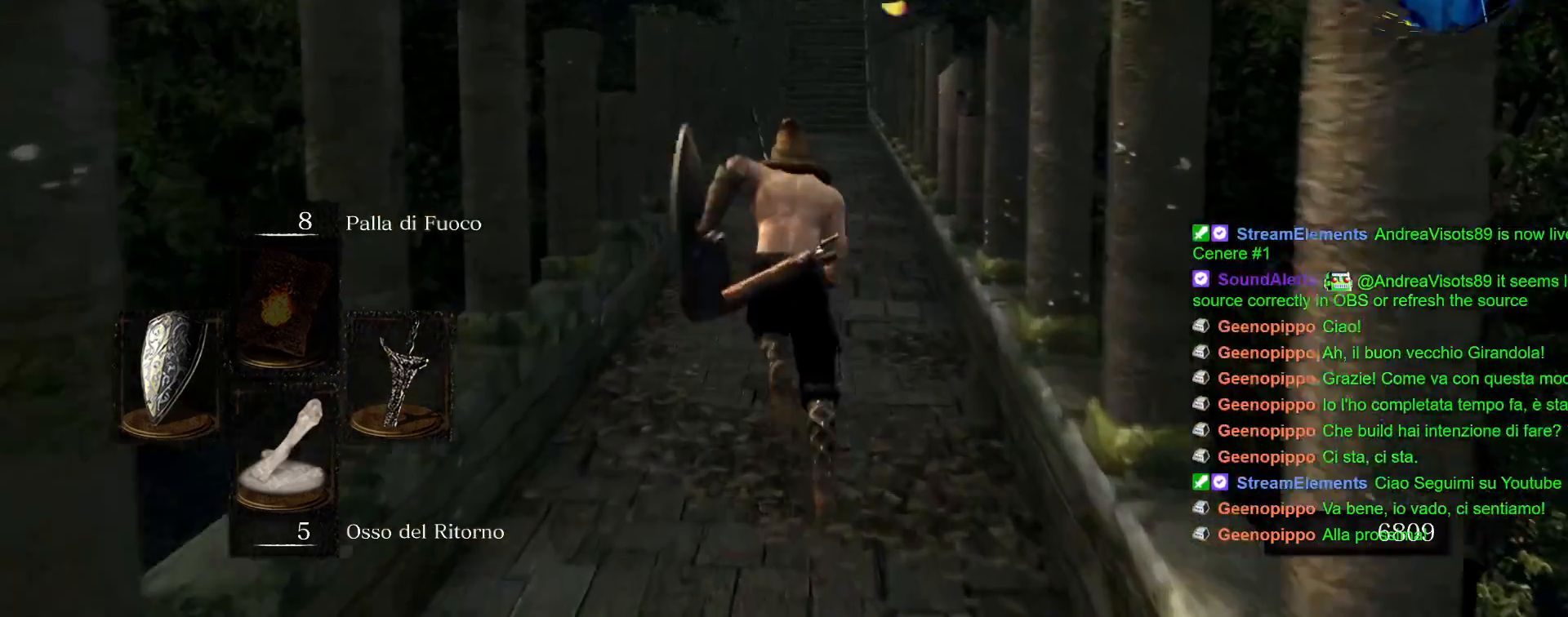
{"buttons": ["CIRCLE"], "left_stick": "up", "right_stick": "center", "events": []}
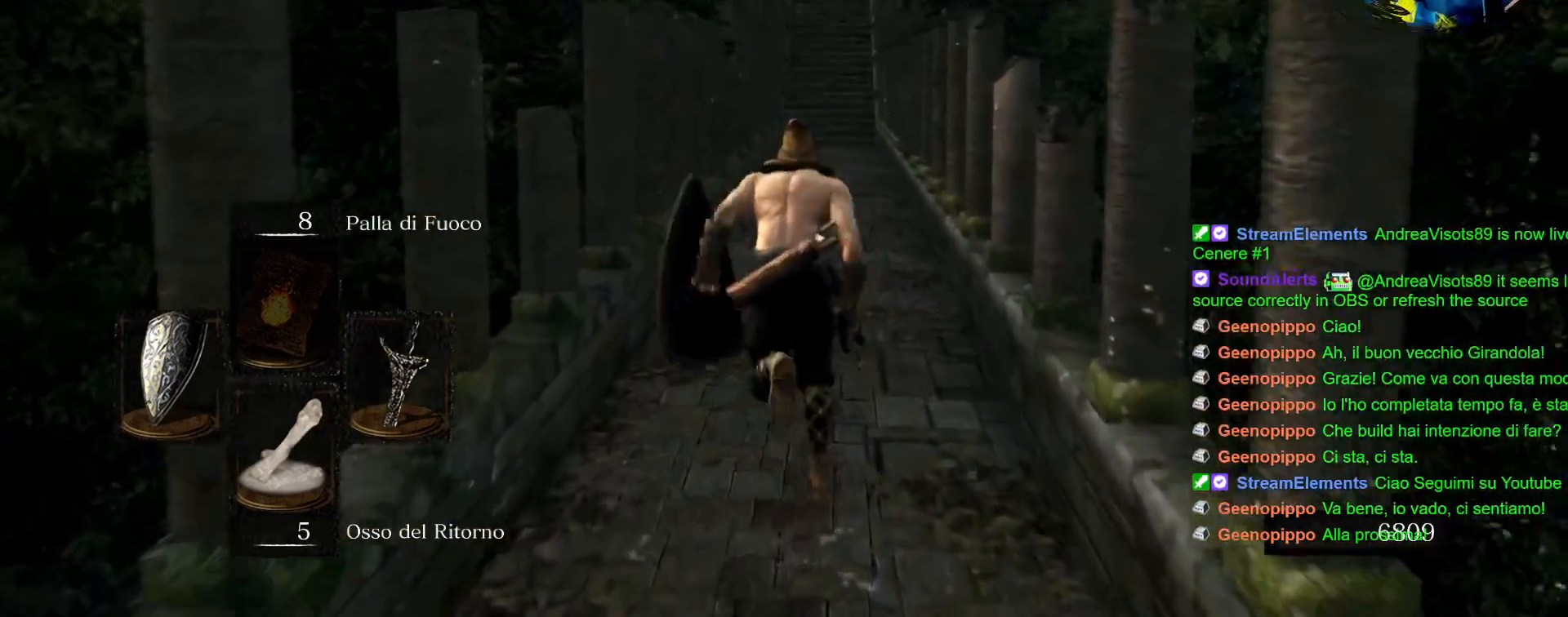
{"buttons": ["CIRCLE"], "left_stick": "up", "right_stick": "center", "events": []}
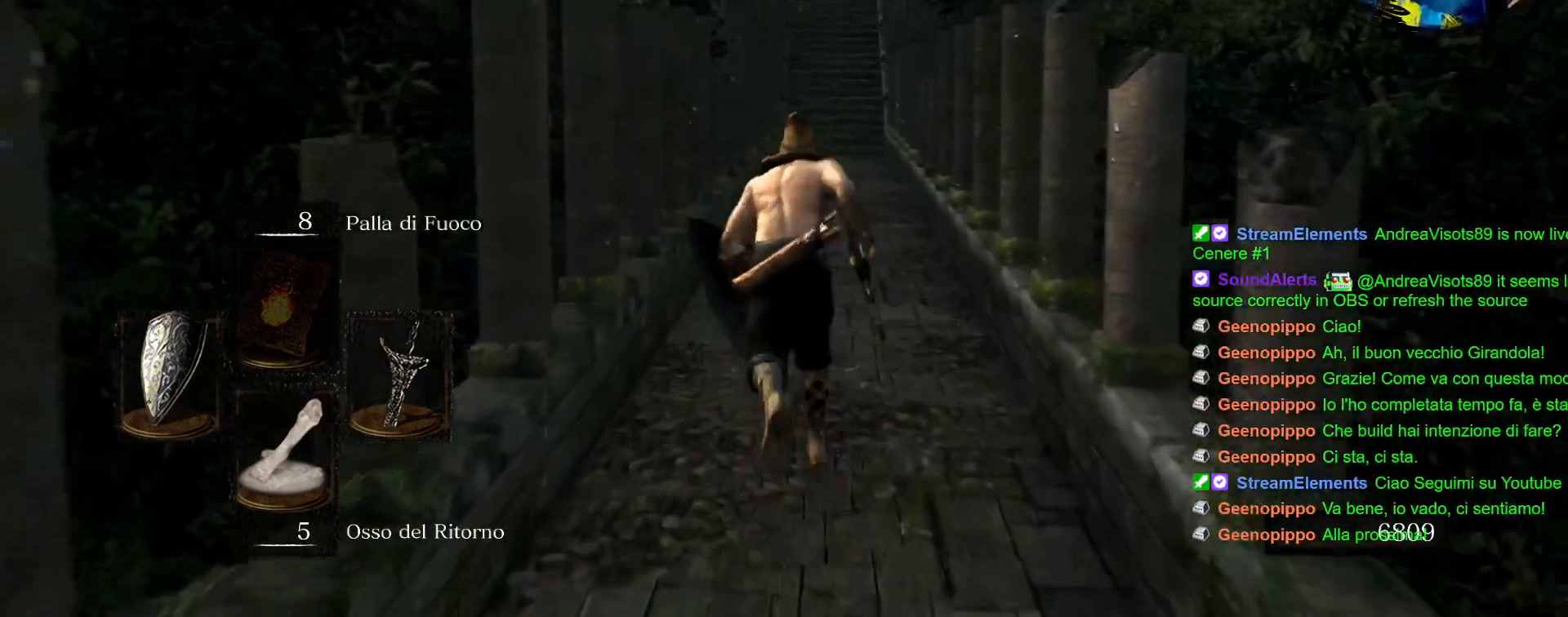
{"buttons": ["CIRCLE"], "left_stick": "up", "right_stick": "center", "events": []}
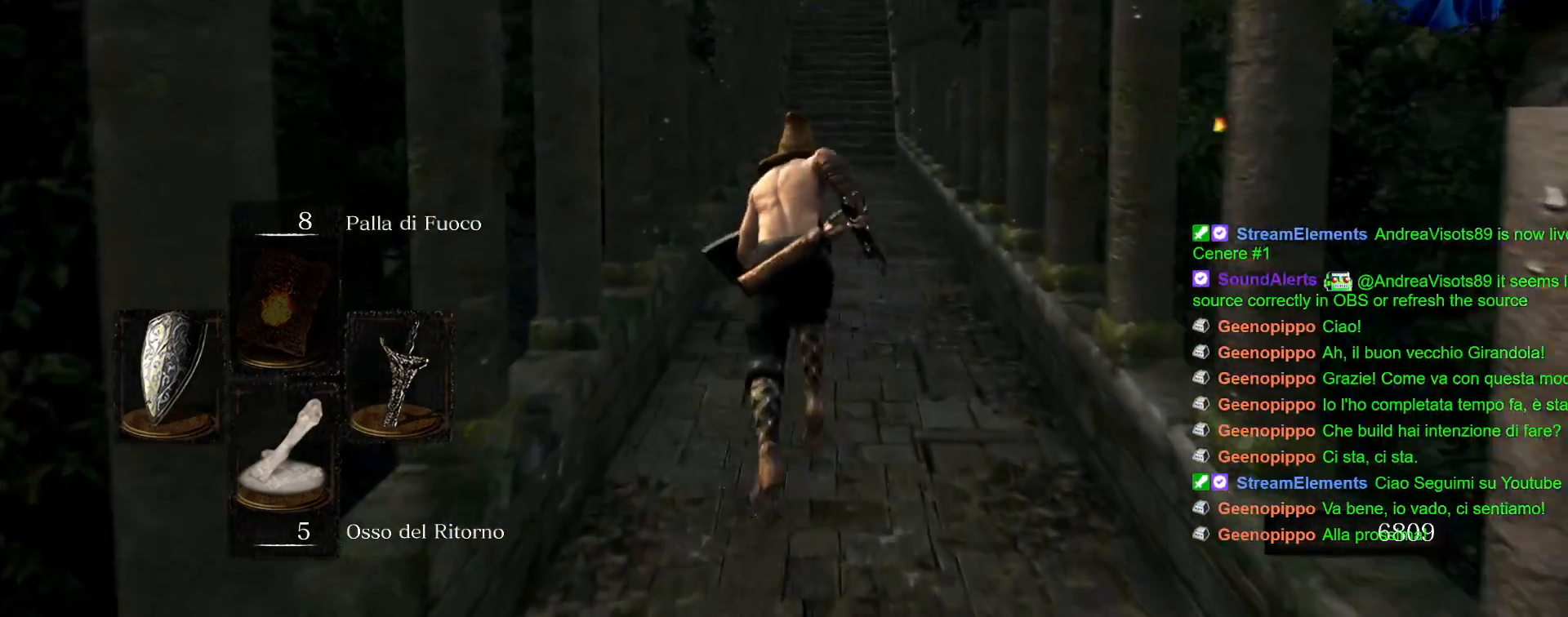
{"buttons": ["CIRCLE"], "left_stick": "up", "right_stick": "center", "events": []}
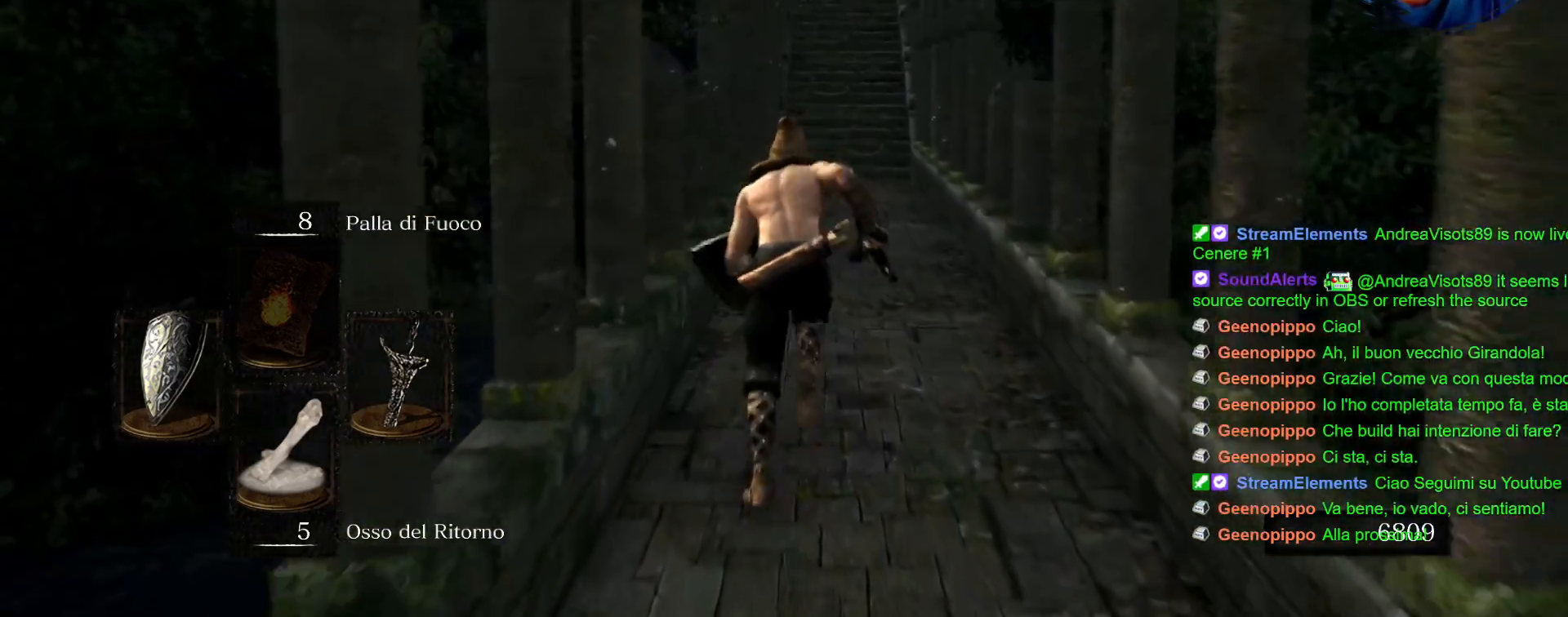
{"buttons": ["CIRCLE"], "left_stick": "up", "right_stick": "center", "events": []}
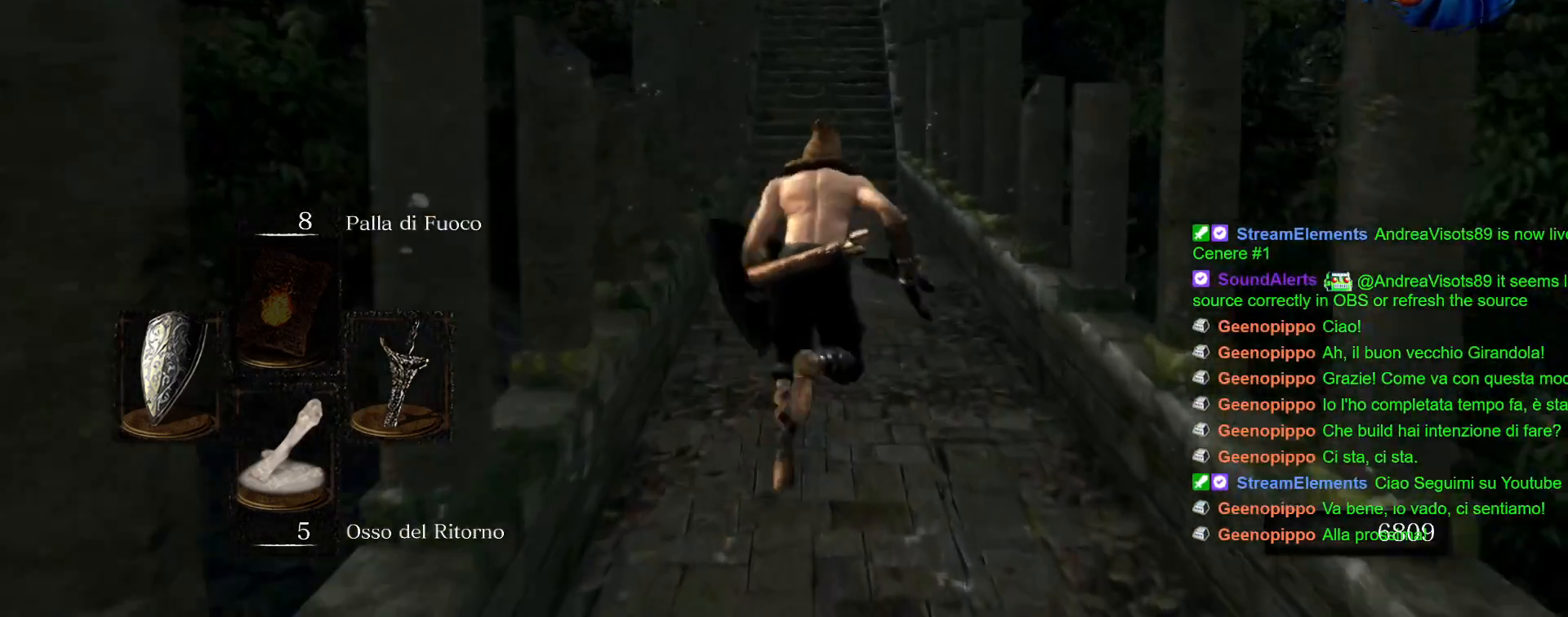
{"buttons": ["CIRCLE"], "left_stick": "up", "right_stick": "center", "events": []}
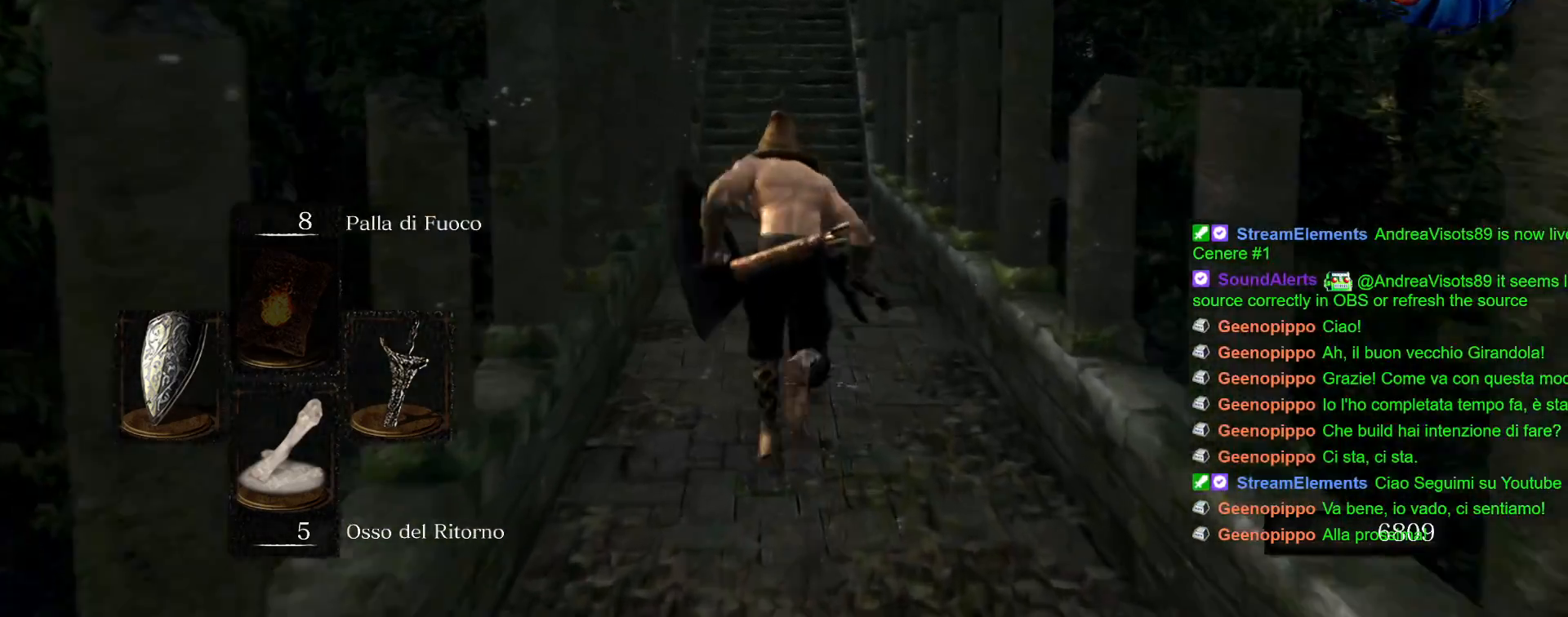
{"buttons": ["CIRCLE"], "left_stick": "up", "right_stick": "center", "events": []}
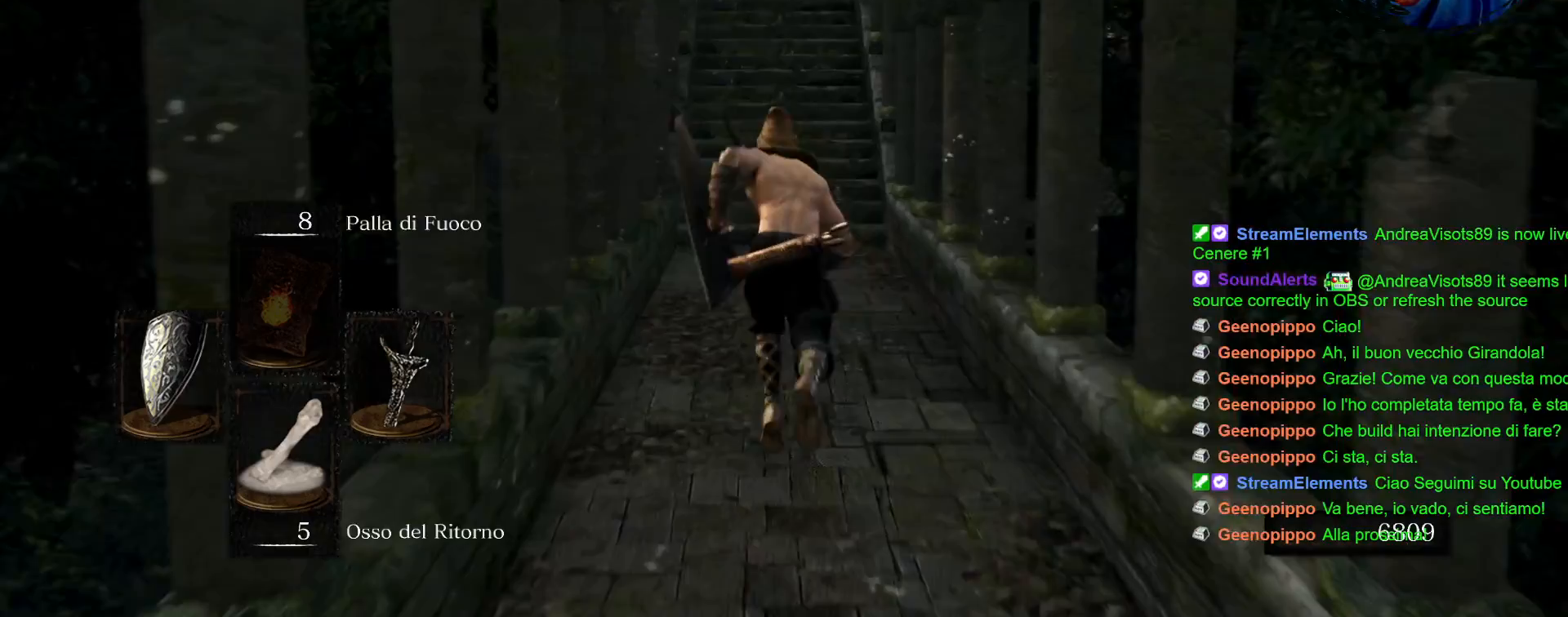
{"buttons": ["CIRCLE"], "left_stick": "up", "right_stick": "center", "events": []}
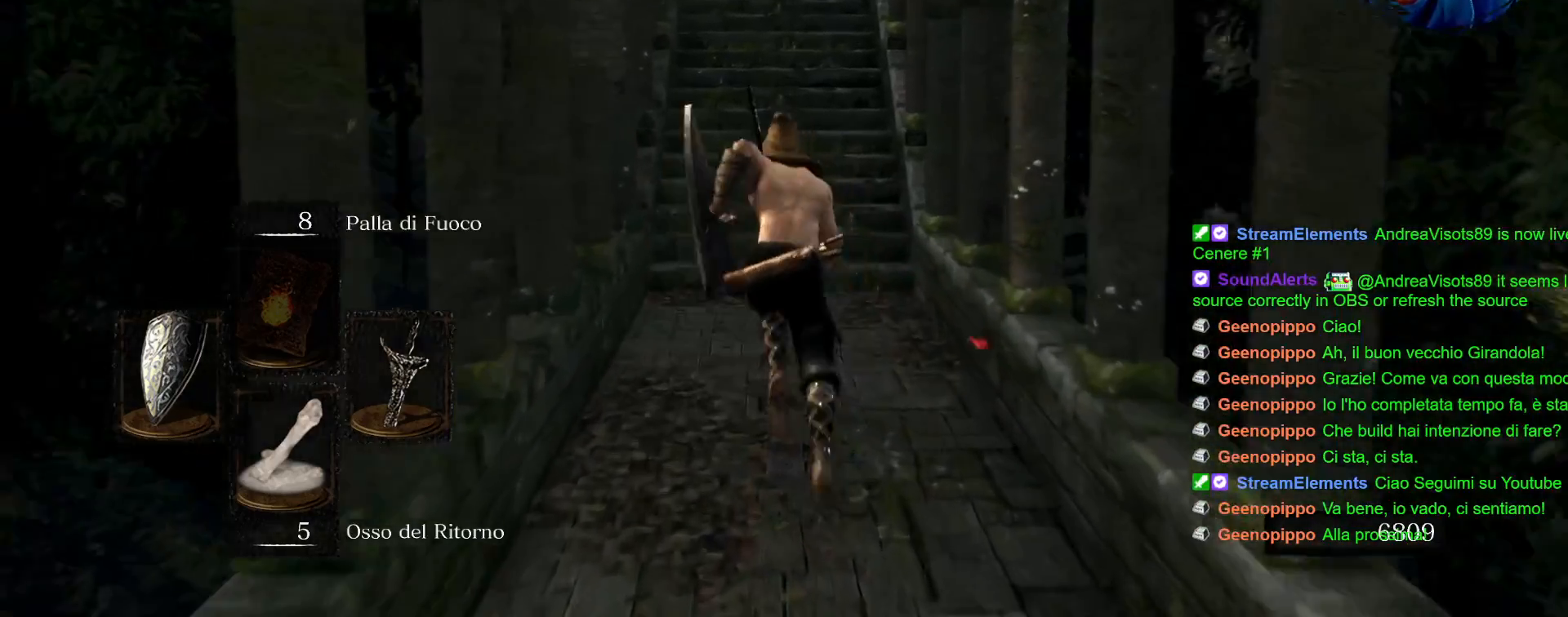
{"buttons": ["CIRCLE"], "left_stick": "up", "right_stick": "center", "events": []}
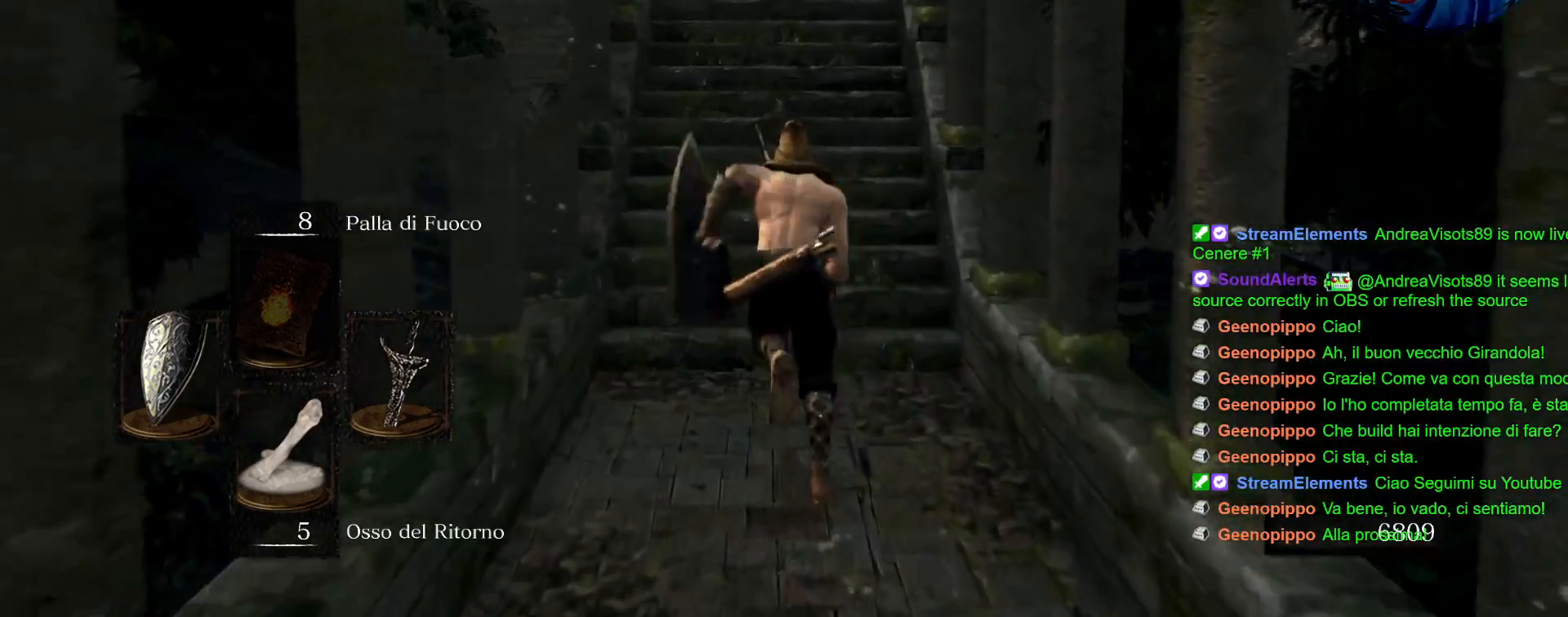
{"buttons": ["CIRCLE"], "left_stick": "up", "right_stick": "center", "events": []}
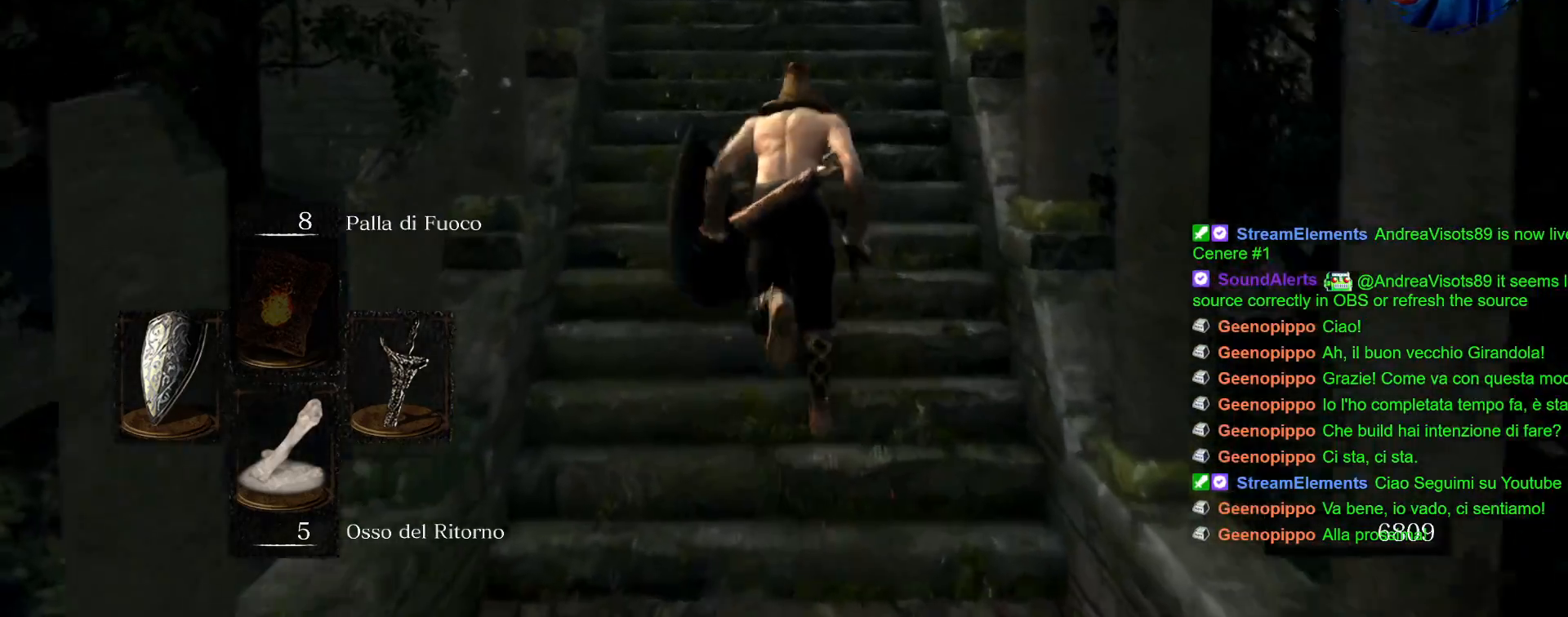
{"buttons": ["CIRCLE"], "left_stick": "up", "right_stick": "center", "events": []}
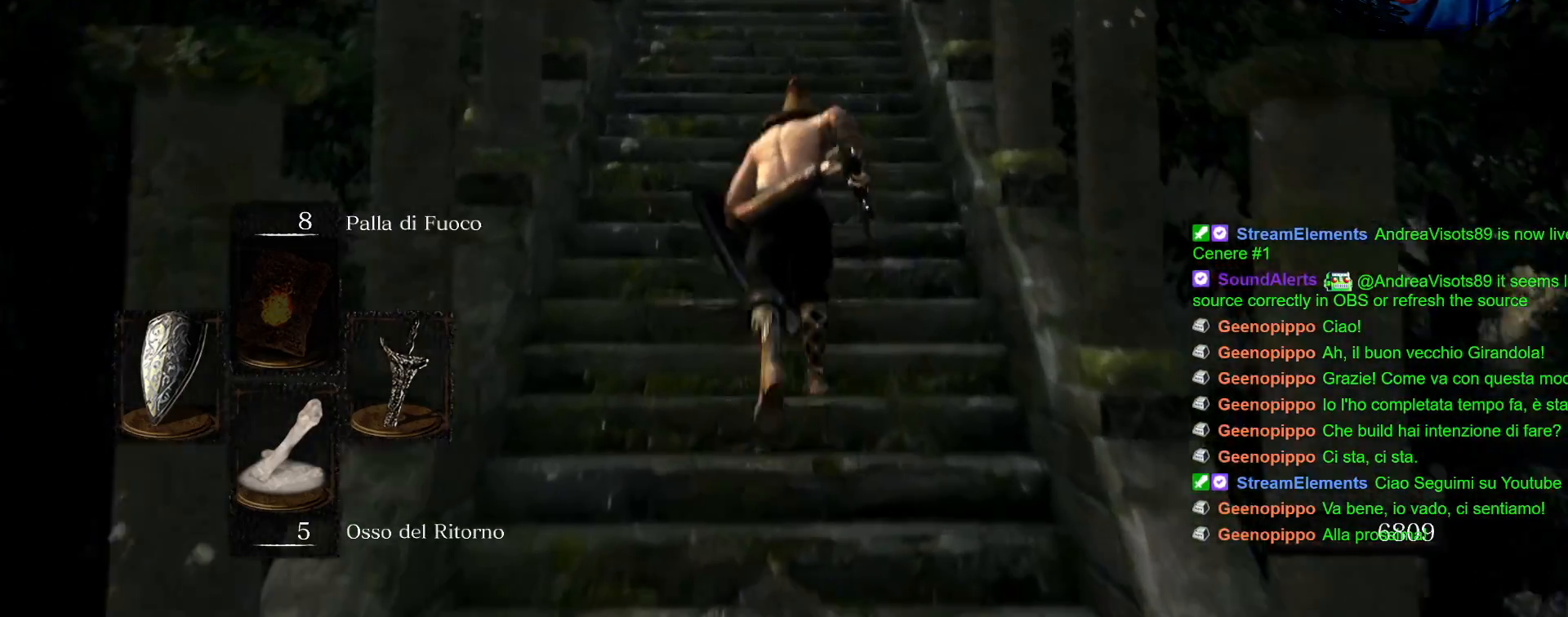
{"buttons": ["CIRCLE"], "left_stick": "up", "right_stick": "center", "events": []}
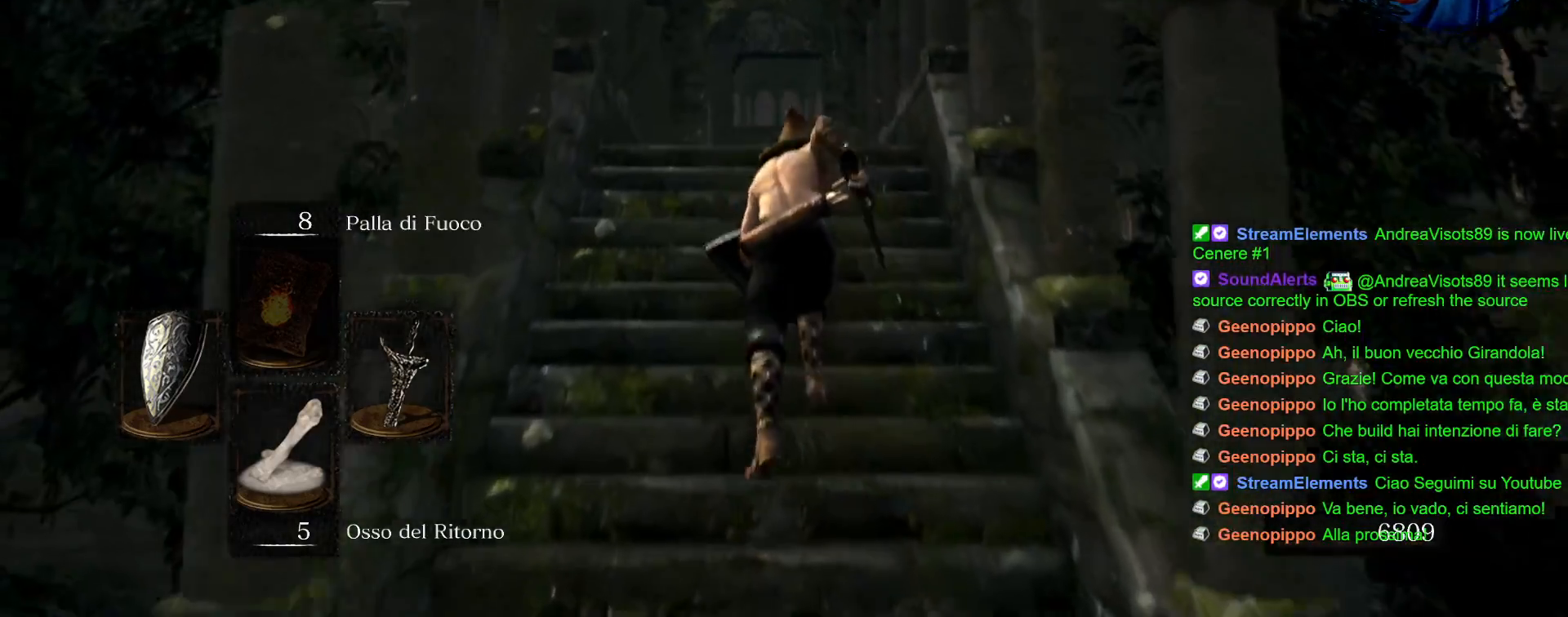
{"buttons": ["CIRCLE"], "left_stick": "up", "right_stick": "center", "events": []}
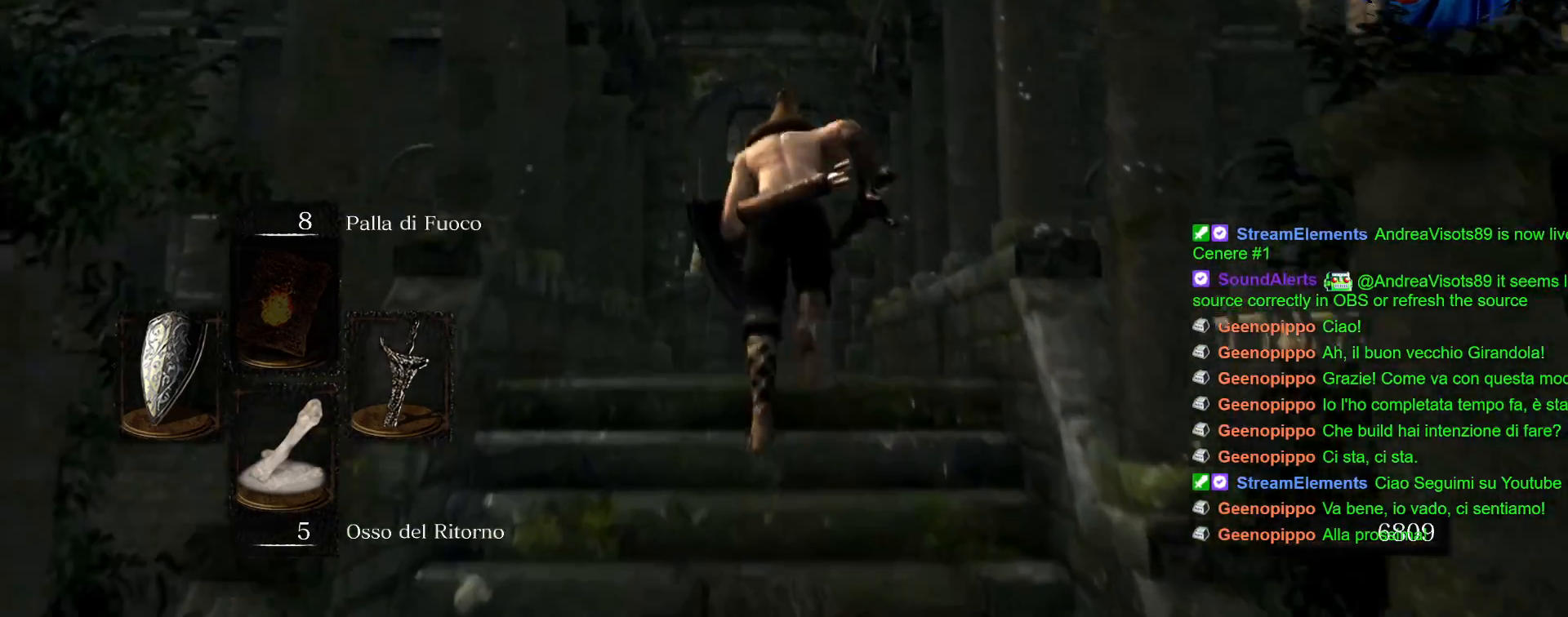
{"buttons": ["CIRCLE"], "left_stick": "up", "right_stick": "center", "events": []}
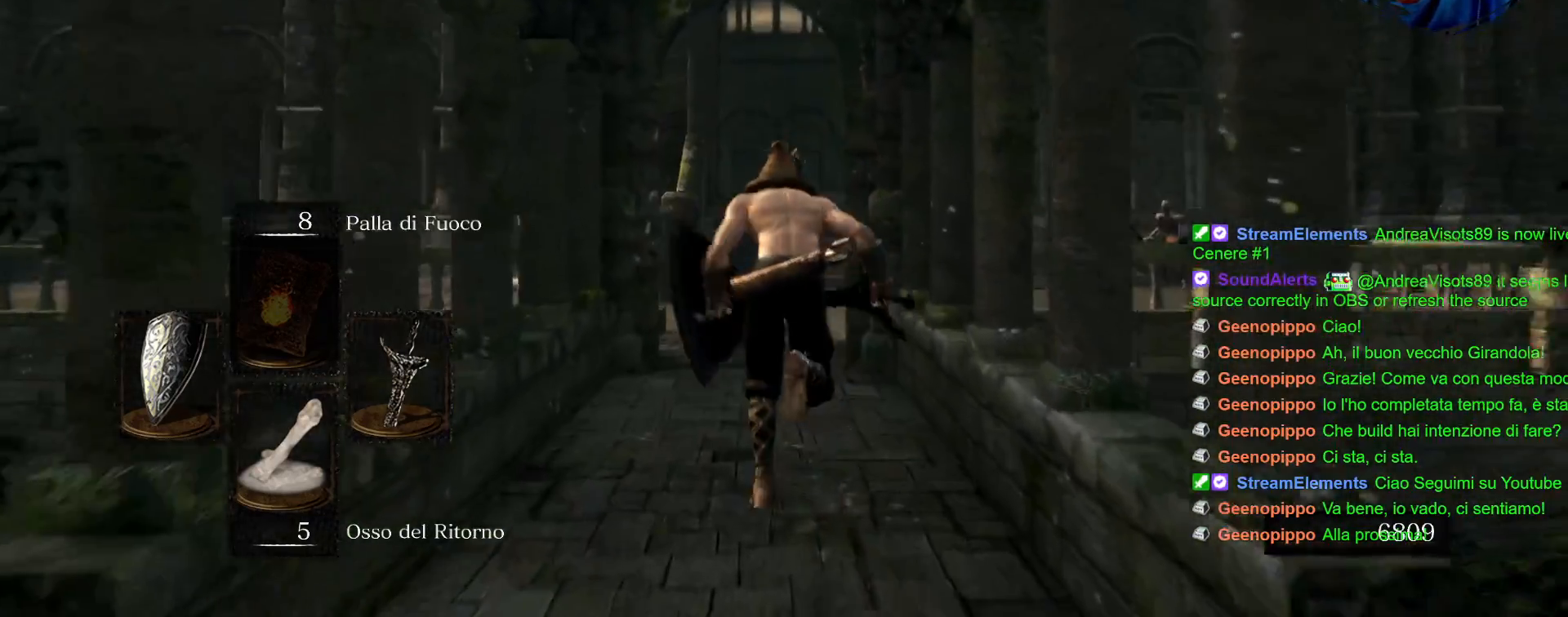
{"buttons": [], "left_stick": "up", "right_stick": "center", "events": [[433, "CIRCLE", "up"]]}
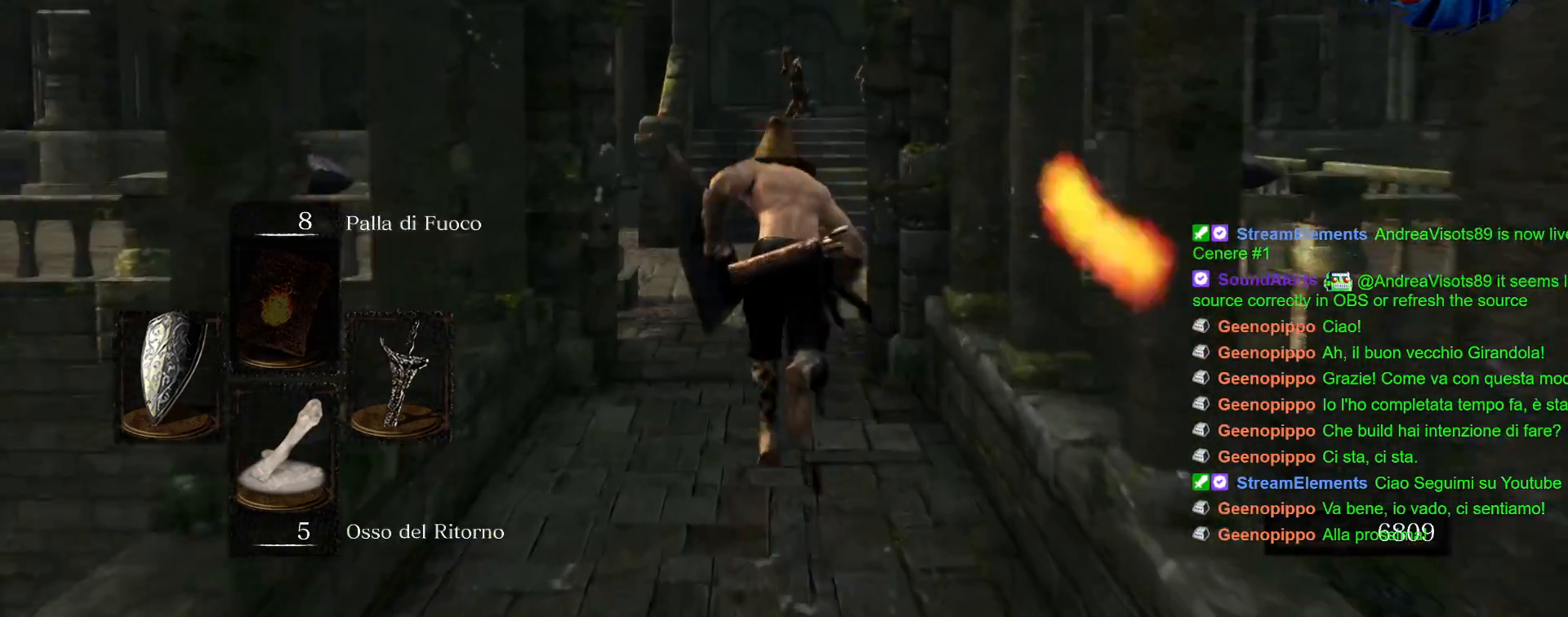
{"buttons": [], "left_stick": "up", "right_stick": "right", "events": [[450, "right_stick", "right"]]}
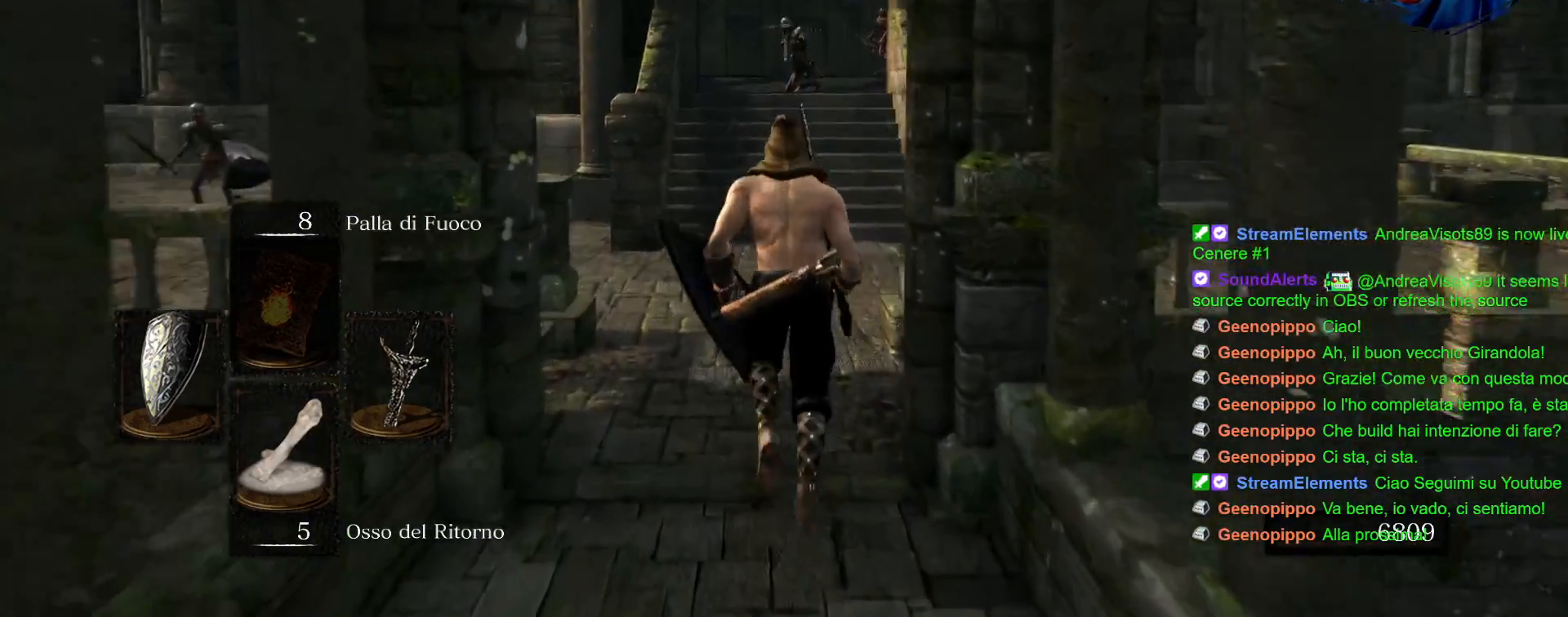
{"buttons": ["L1"], "left_stick": "up", "right_stick": "center", "events": [[133, "L1", "down"], [133, "right_stick", "center"]]}
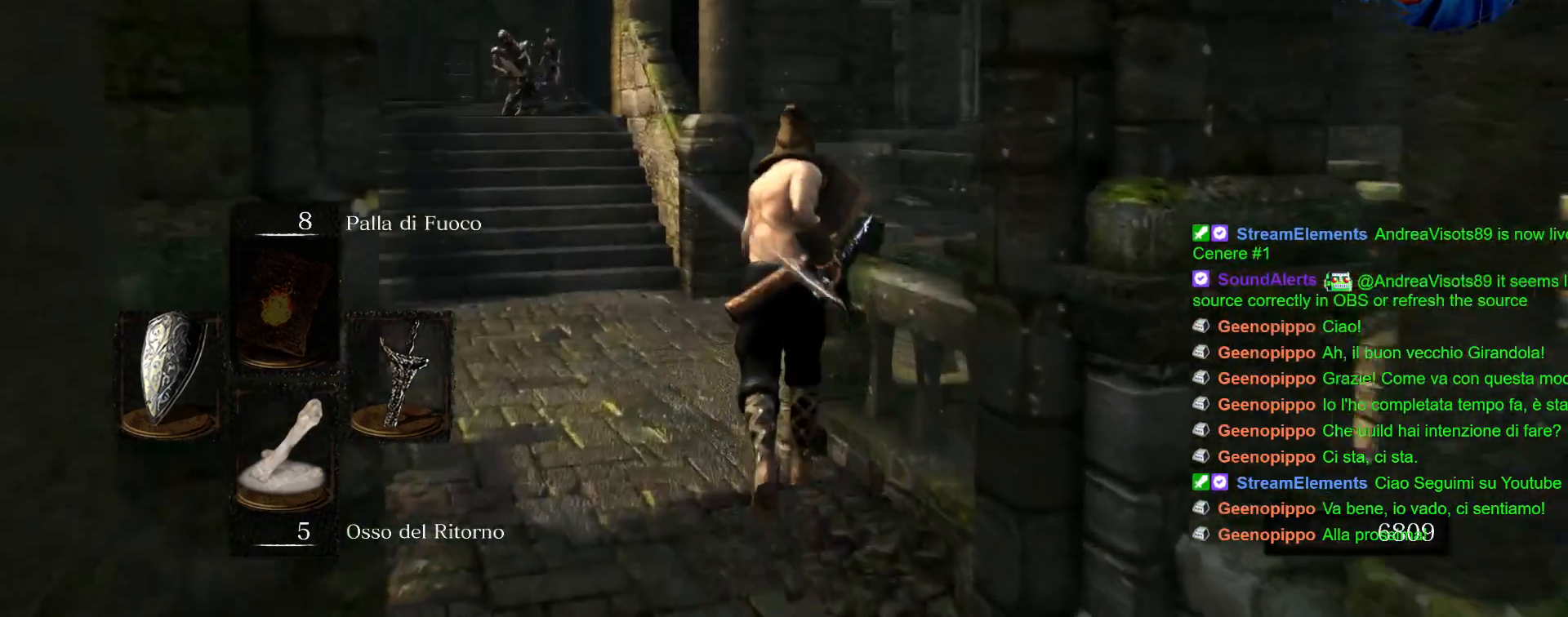
{"buttons": ["L1"], "left_stick": "up", "right_stick": "right", "events": [[217, "right_stick", "left"], [267, "right_stick", "down-left"], [367, "right_stick", "center"], [433, "right_stick", "right"]]}
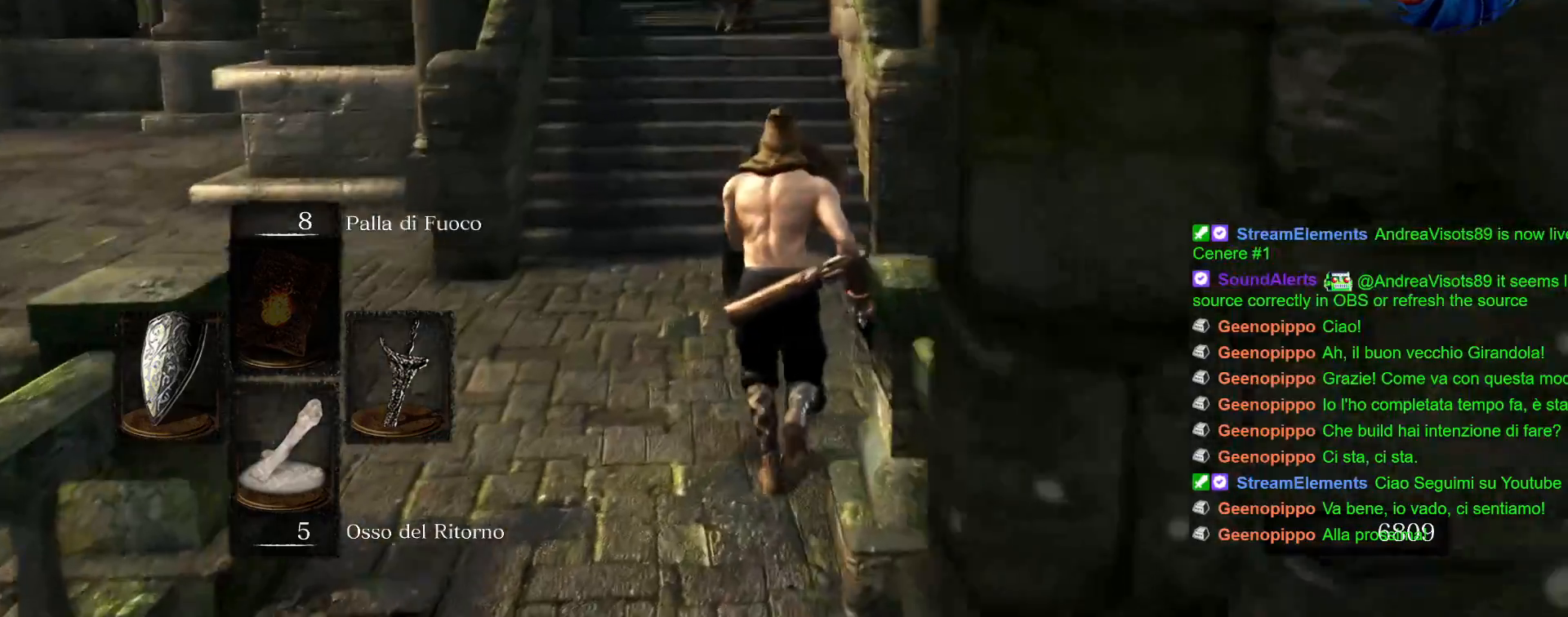
{"buttons": ["L1"], "left_stick": "up", "right_stick": "center", "events": [[350, "right_stick", "center"]]}
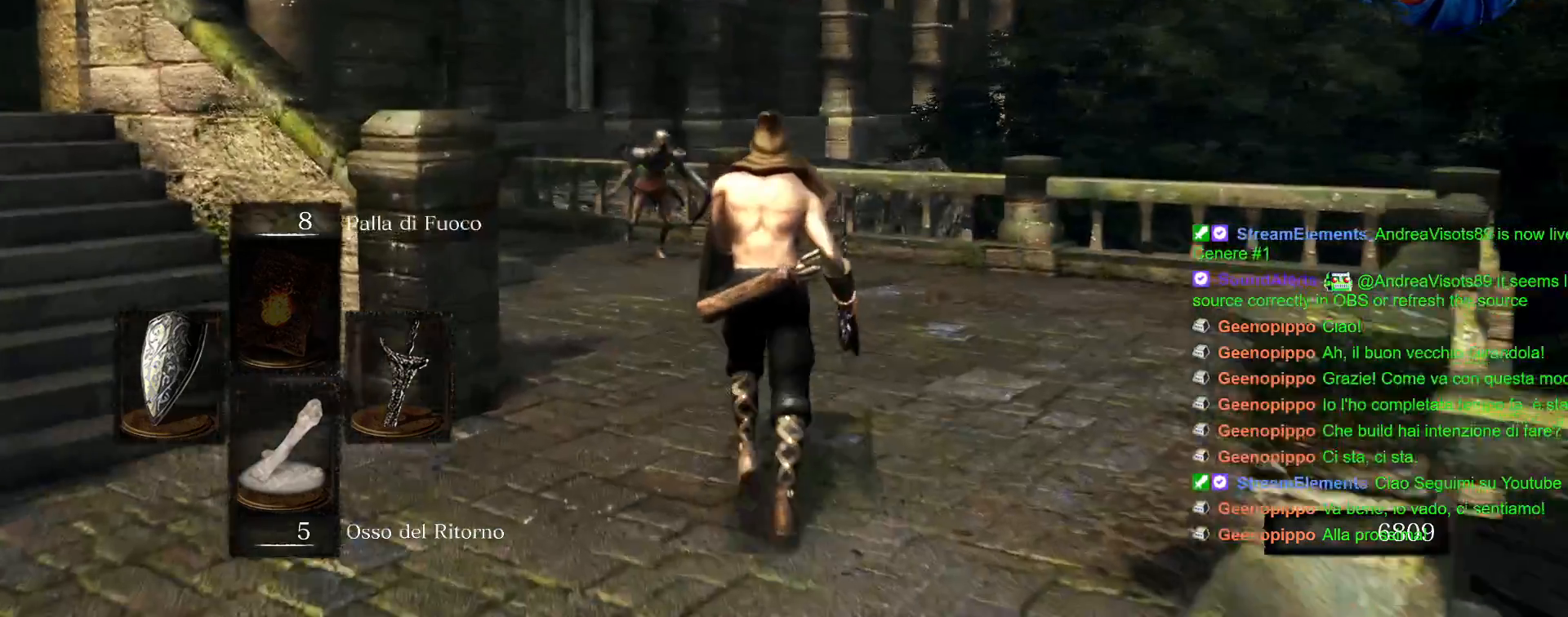
{"buttons": ["L1"], "left_stick": "up", "right_stick": "center", "events": []}